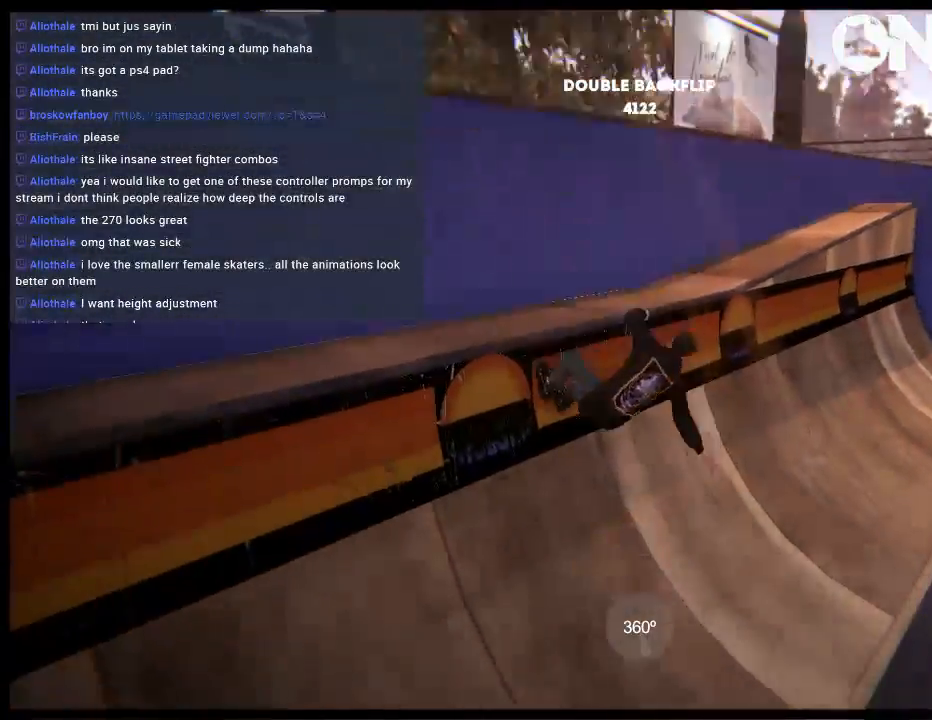
Gameplay with a controller (Xbox layout); each line is a JSON object with the inputs held at the frame after it. "events" lists button and stick changes between this image and that frame as [ms after this image, input, new state], when the widget could be followed in between. Not read: L3 R3.
{"buttons": ["A"], "left_stick": "center", "right_stick": "center", "events": [[117, "A", "up"], [500, "A", "down"]]}
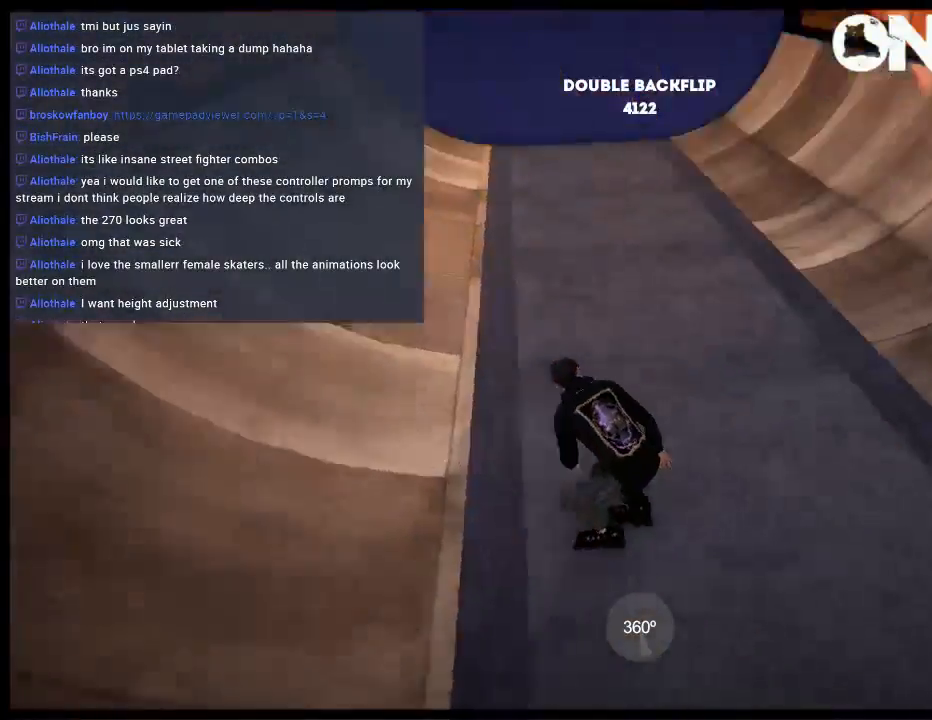
{"buttons": ["L2"], "left_stick": "center", "right_stick": "up", "events": [[33, "left_stick", "left"], [133, "A", "up"], [200, "left_stick", "center"], [333, "L2", "down"], [433, "right_stick", "up"]]}
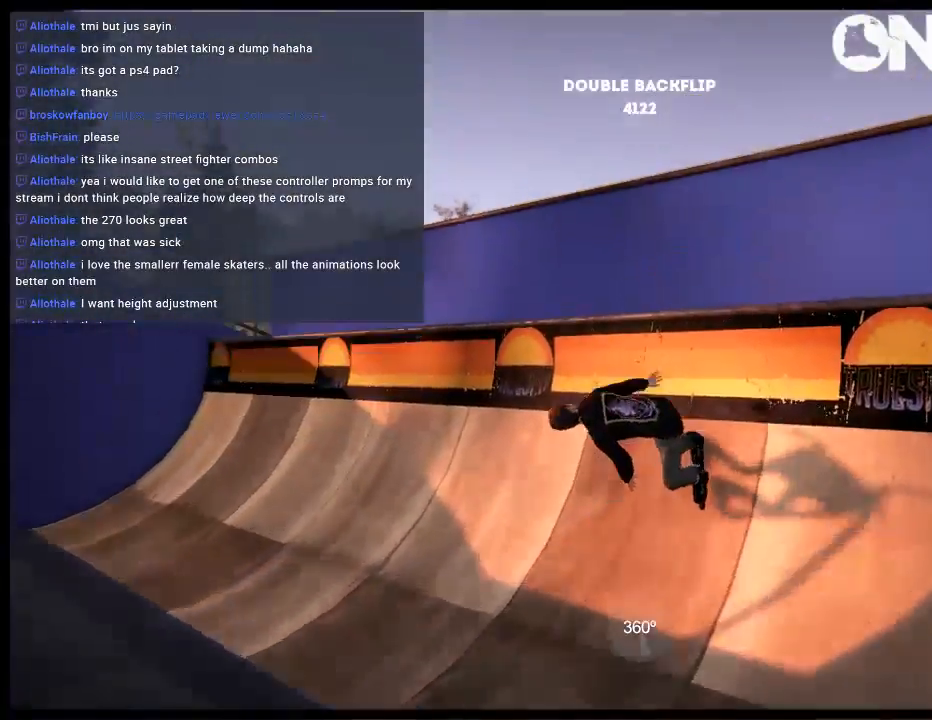
{"buttons": ["L2"], "left_stick": "center", "right_stick": "up", "events": []}
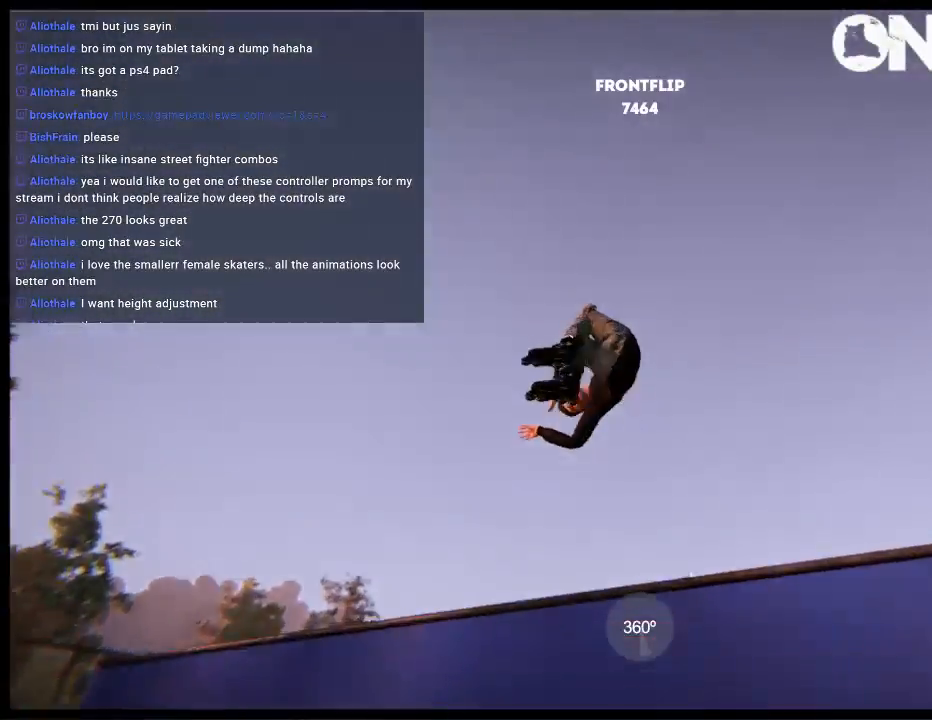
{"buttons": ["L2"], "left_stick": "center", "right_stick": "up", "events": []}
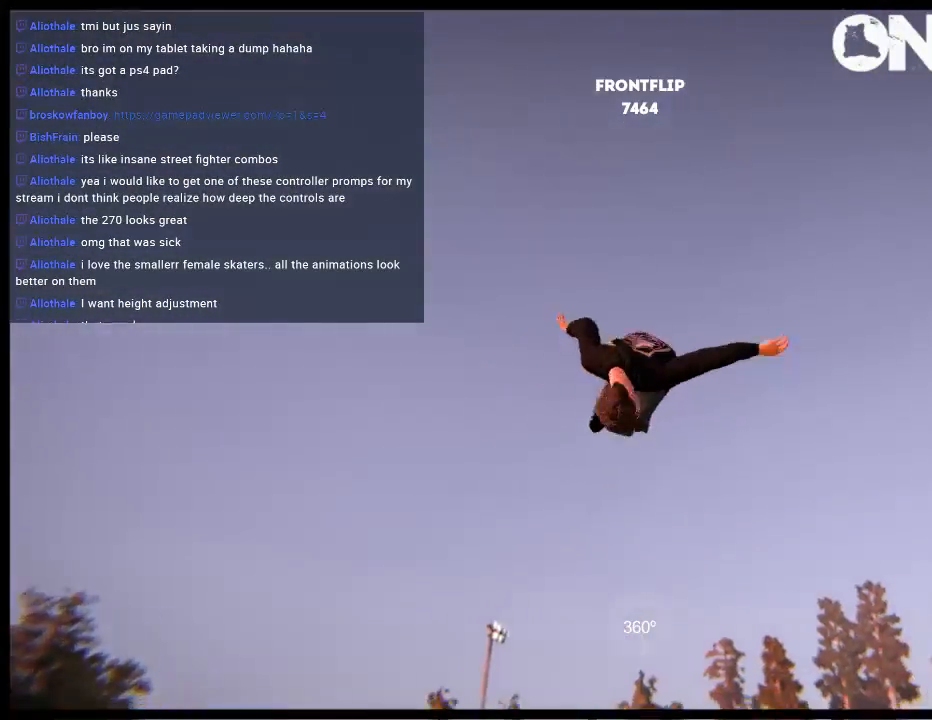
{"buttons": [], "left_stick": "center", "right_stick": "center", "events": [[117, "L2", "up"], [117, "right_stick", "center"]]}
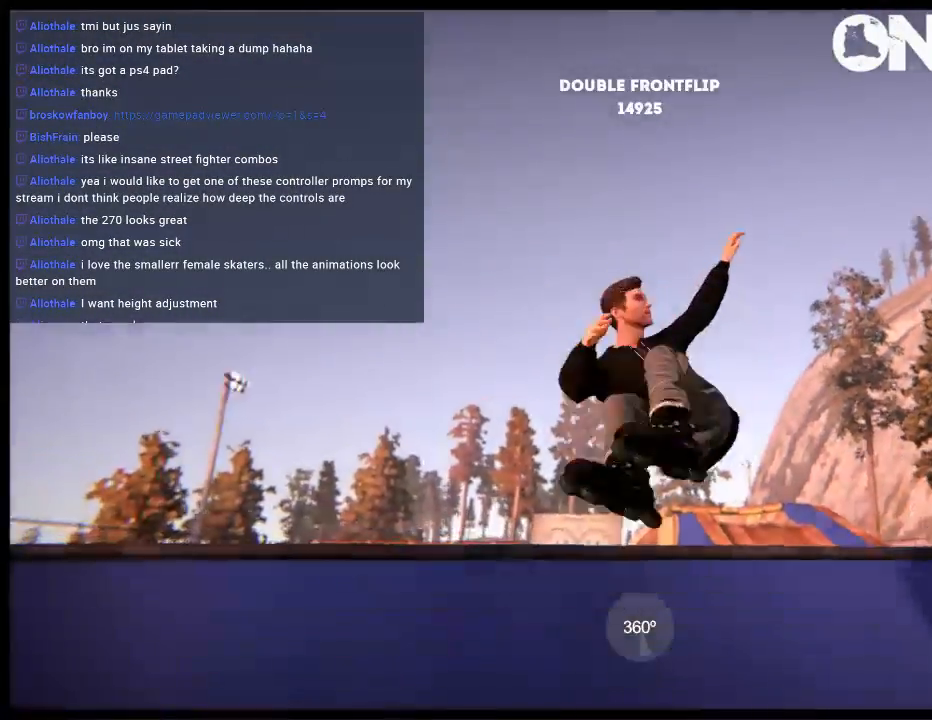
{"buttons": [], "left_stick": "center", "right_stick": "center", "events": [[400, "A", "down"], [500, "A", "up"]]}
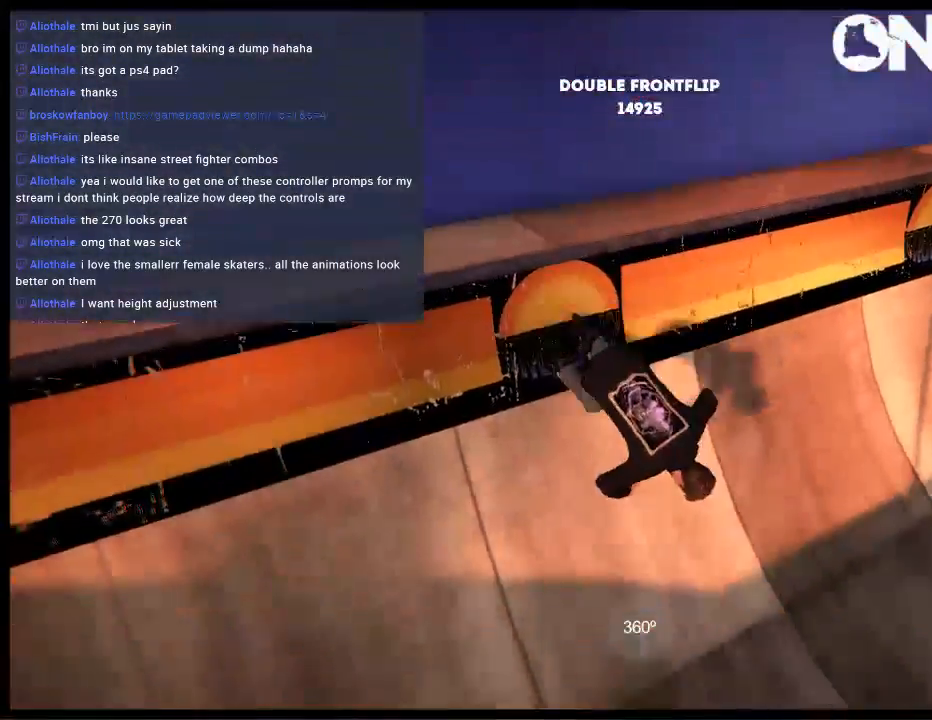
{"buttons": [], "left_stick": "left", "right_stick": "center", "events": [[67, "A", "down"], [133, "left_stick", "left"], [167, "A", "up"], [233, "A", "down"], [333, "A", "up"], [400, "A", "down"], [500, "A", "up"]]}
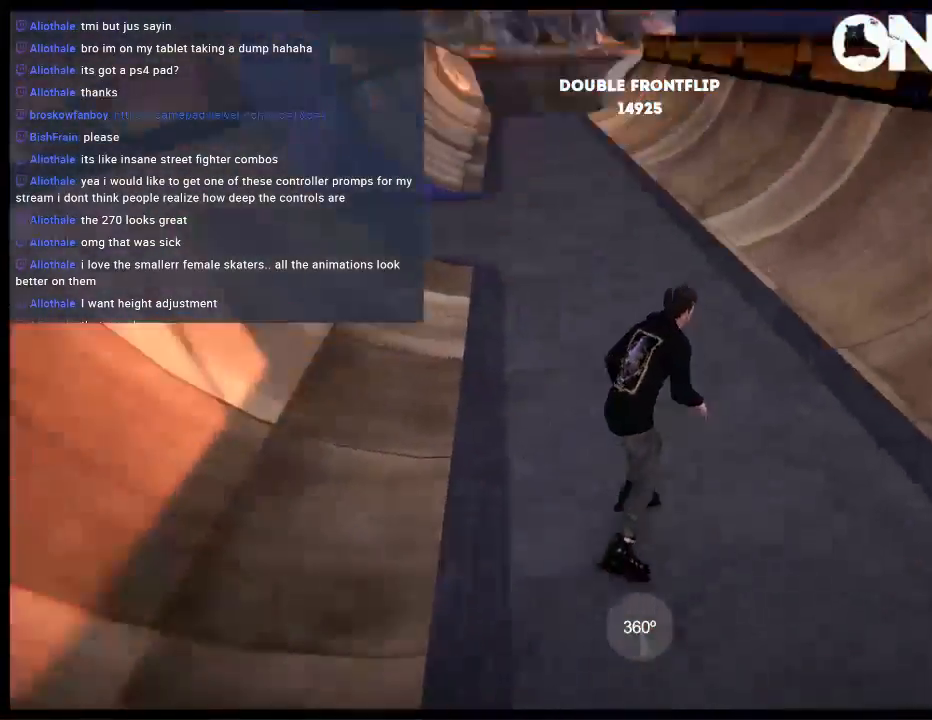
{"buttons": ["R1"], "left_stick": "up", "right_stick": "center", "events": [[67, "left_stick", "center"], [100, "A", "down"], [200, "A", "up"], [300, "left_stick", "up"], [317, "R1", "down"]]}
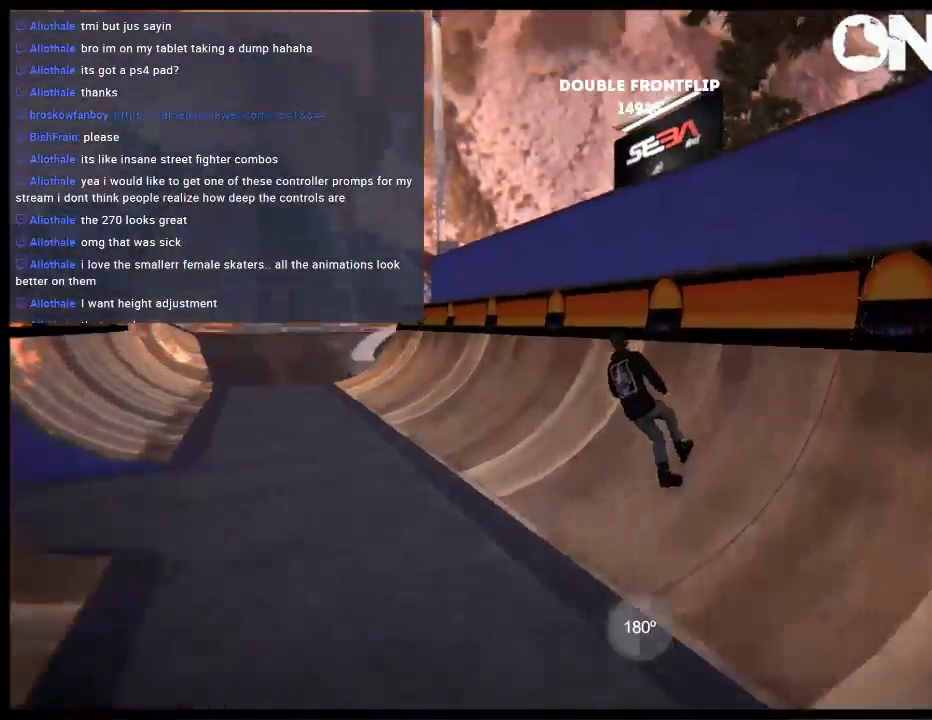
{"buttons": ["R1"], "left_stick": "up", "right_stick": "up-left", "events": [[317, "right_stick", "up-left"]]}
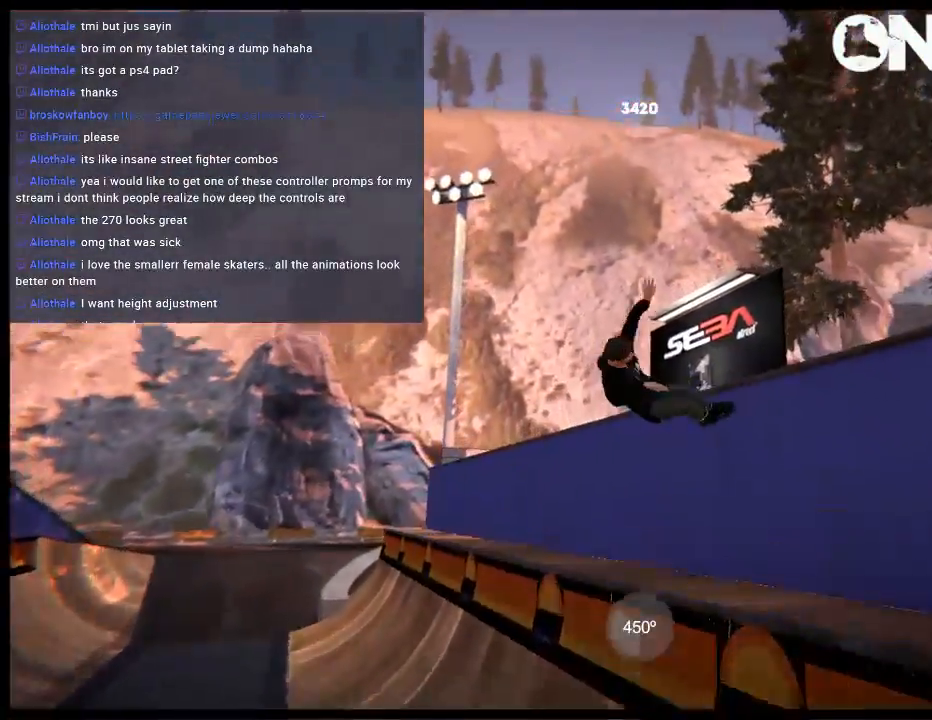
{"buttons": ["R1", "DPAD_LEFT"], "left_stick": "center", "right_stick": "up-left", "events": [[317, "left_stick", "center"], [450, "DPAD_LEFT", "down"]]}
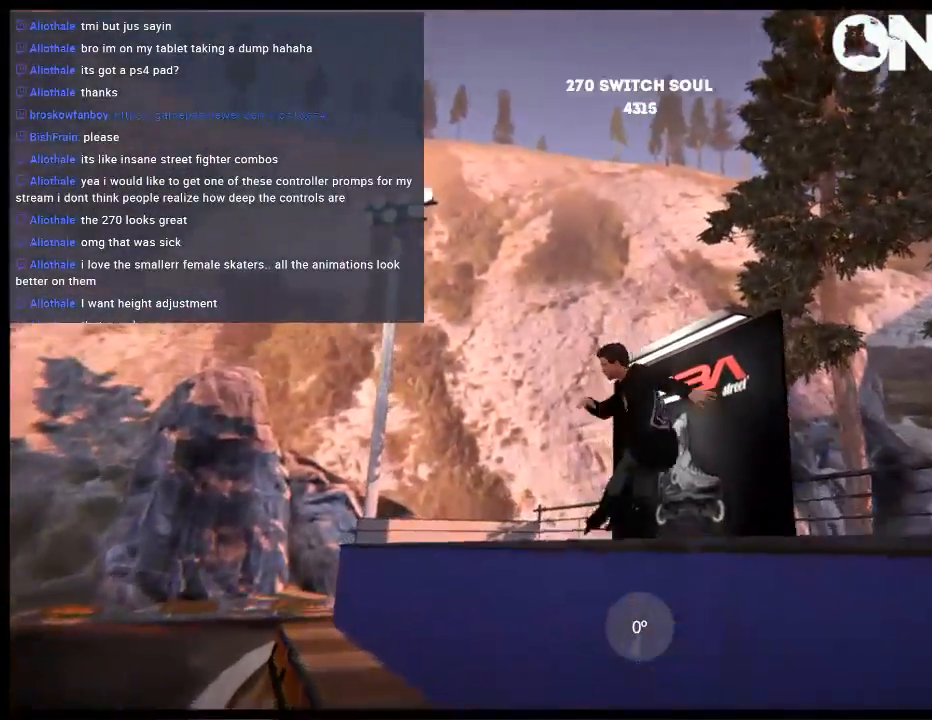
{"buttons": ["DPAD_LEFT"], "left_stick": "center", "right_stick": "center", "events": [[117, "R1", "up"], [150, "right_stick", "center"]]}
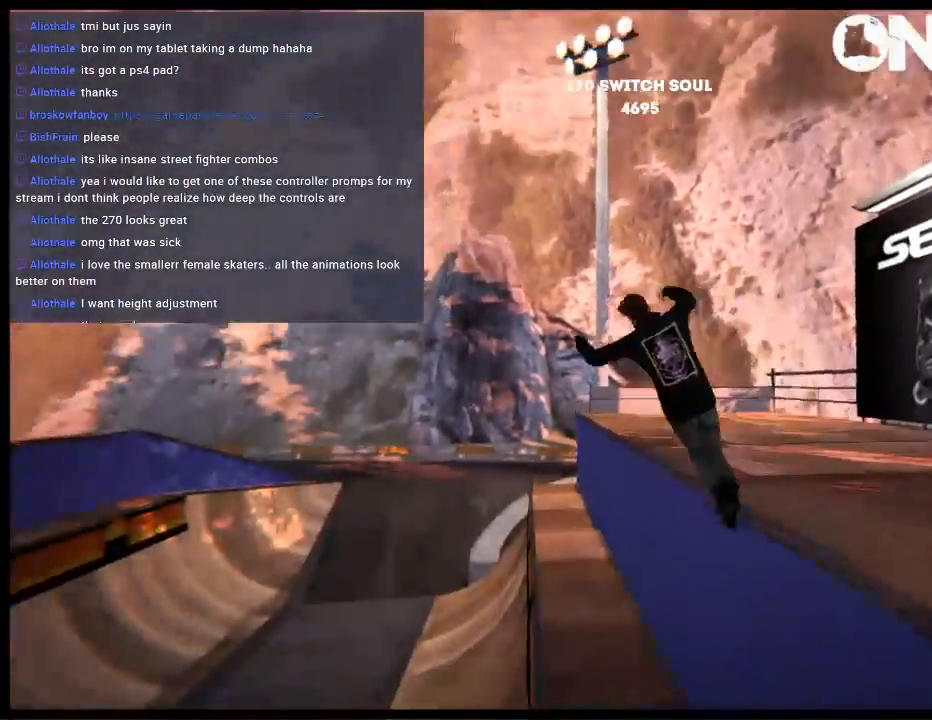
{"buttons": ["R1"], "left_stick": "up-right", "right_stick": "up", "events": [[100, "DPAD_LEFT", "up"], [100, "R1", "down"], [100, "right_stick", "up"], [267, "left_stick", "up-right"]]}
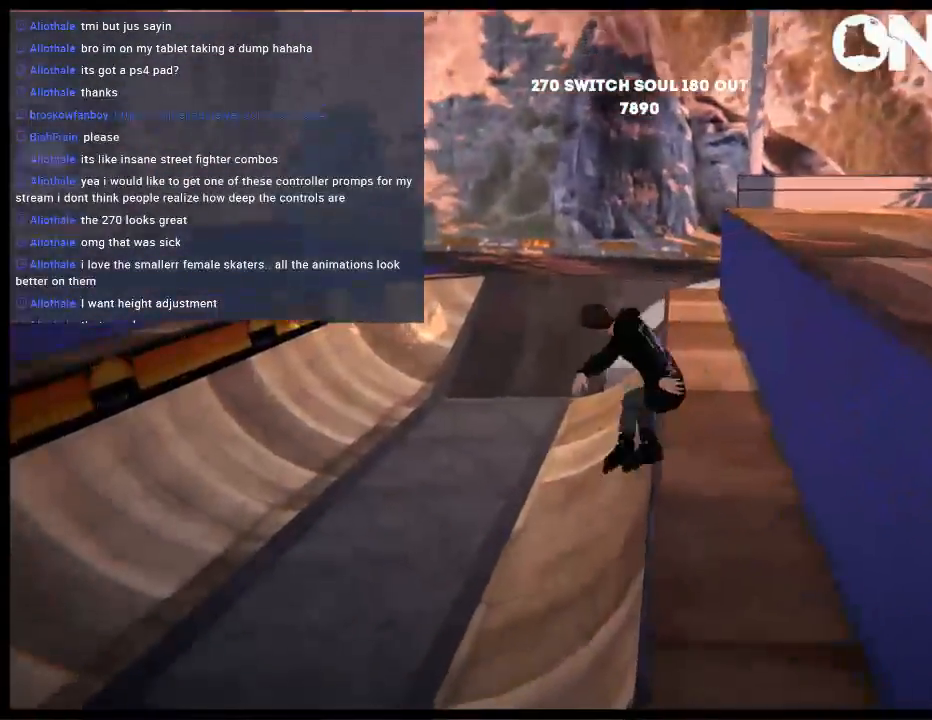
{"buttons": ["R1", "DPAD_LEFT"], "left_stick": "center", "right_stick": "center", "events": [[100, "left_stick", "center"], [200, "DPAD_LEFT", "down"], [367, "right_stick", "center"]]}
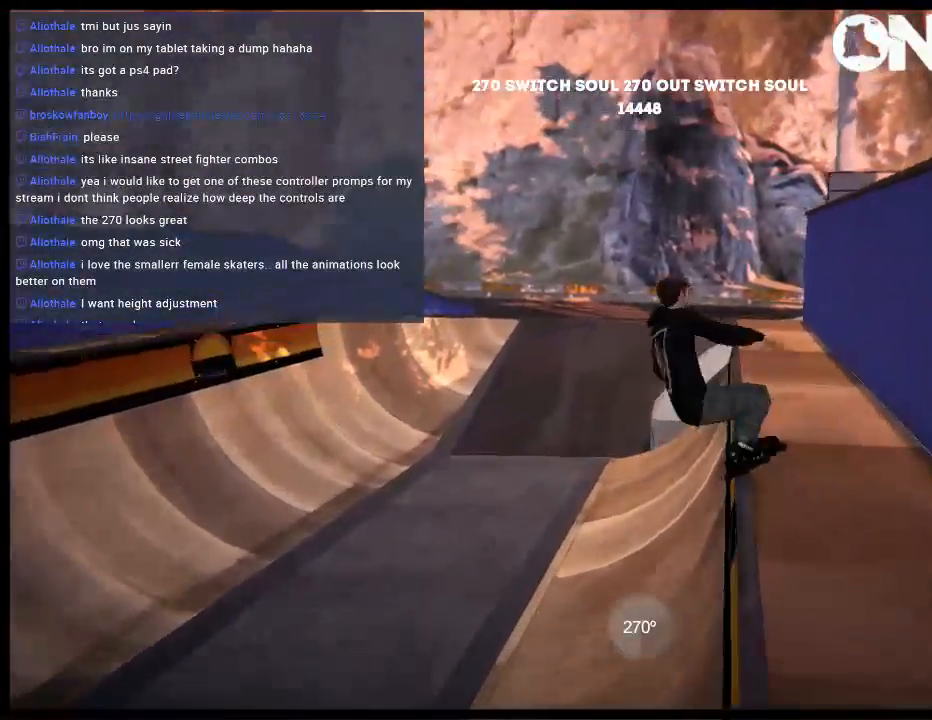
{"buttons": [], "left_stick": "center", "right_stick": "center", "events": [[133, "DPAD_LEFT", "up"], [133, "R1", "up"]]}
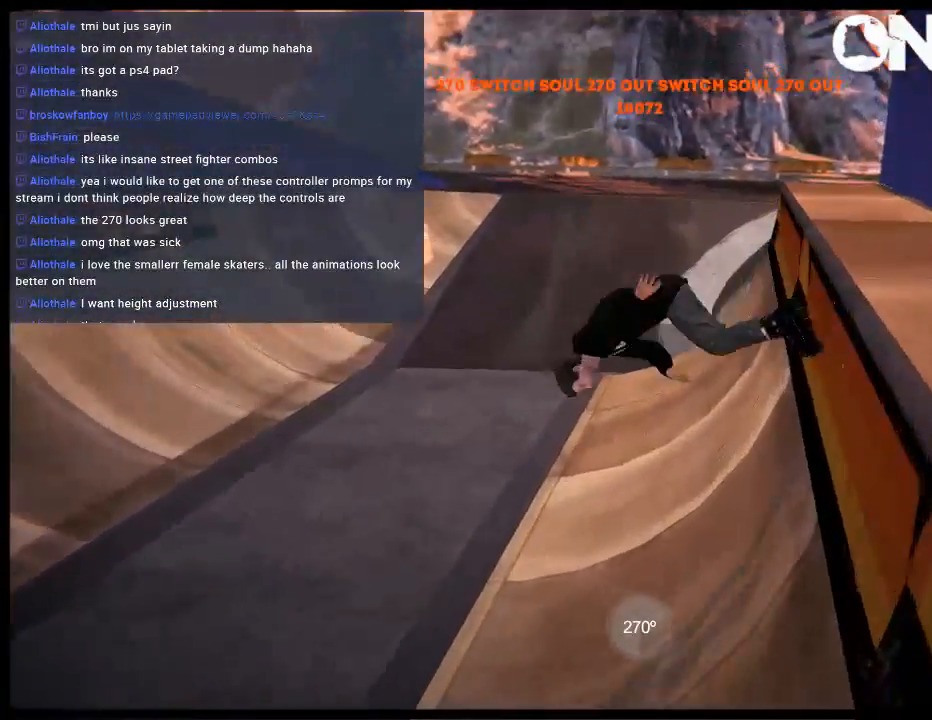
{"buttons": [], "left_stick": "center", "right_stick": "center", "events": [[100, "A", "down"], [217, "A", "up"]]}
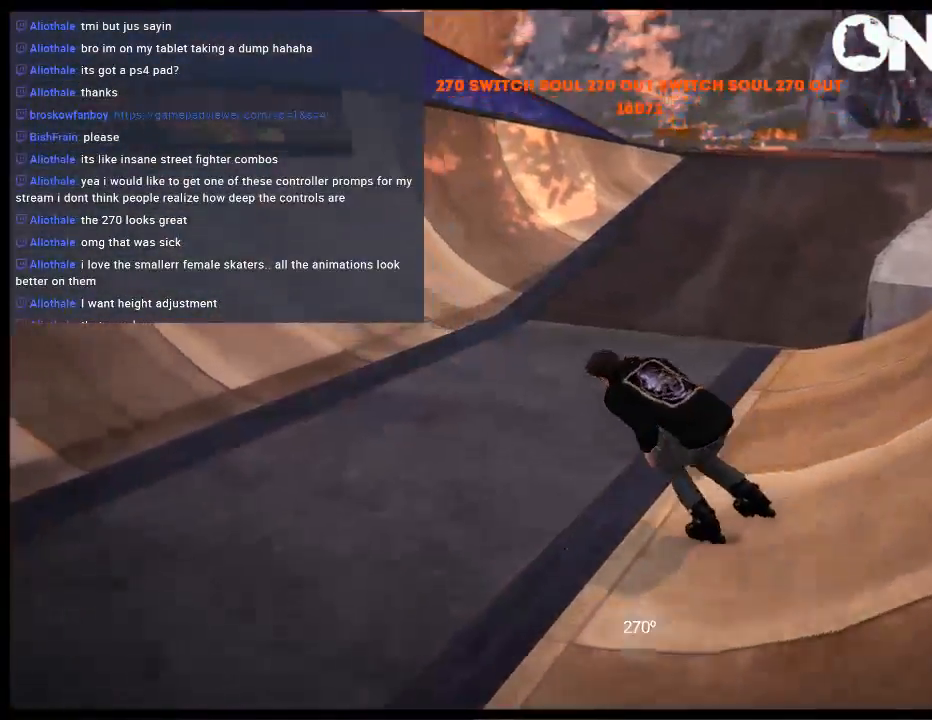
{"buttons": [], "left_stick": "left", "right_stick": "center", "events": [[83, "left_stick", "left"], [200, "A", "down"], [267, "A", "up"], [350, "A", "down"], [450, "A", "up"]]}
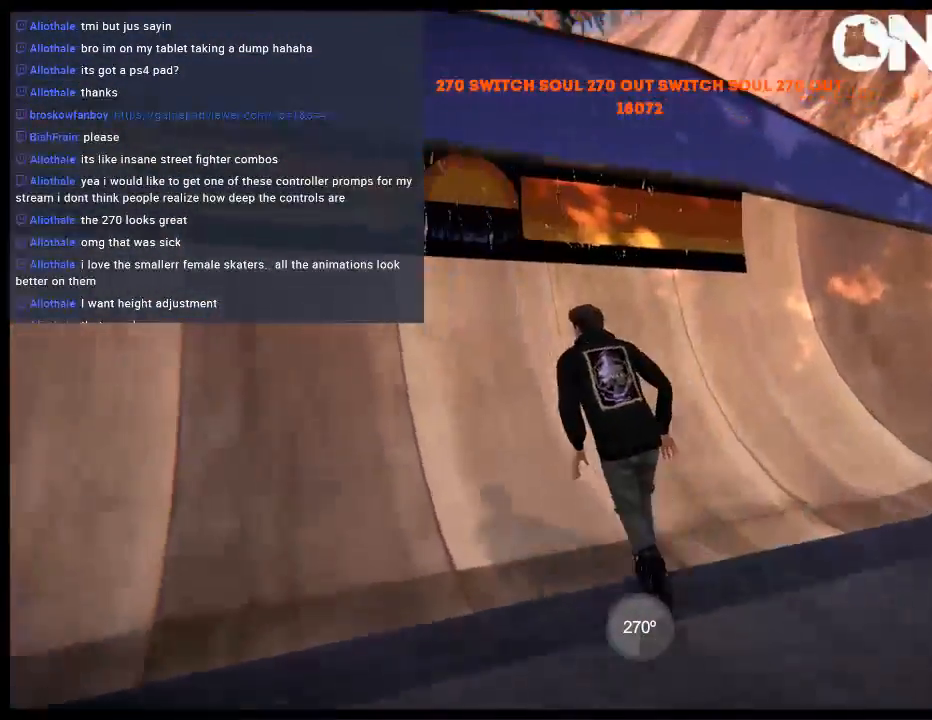
{"buttons": ["L1"], "left_stick": "down-right", "right_stick": "left", "events": [[283, "L1", "down"], [317, "right_stick", "left"], [350, "left_stick", "down-right"]]}
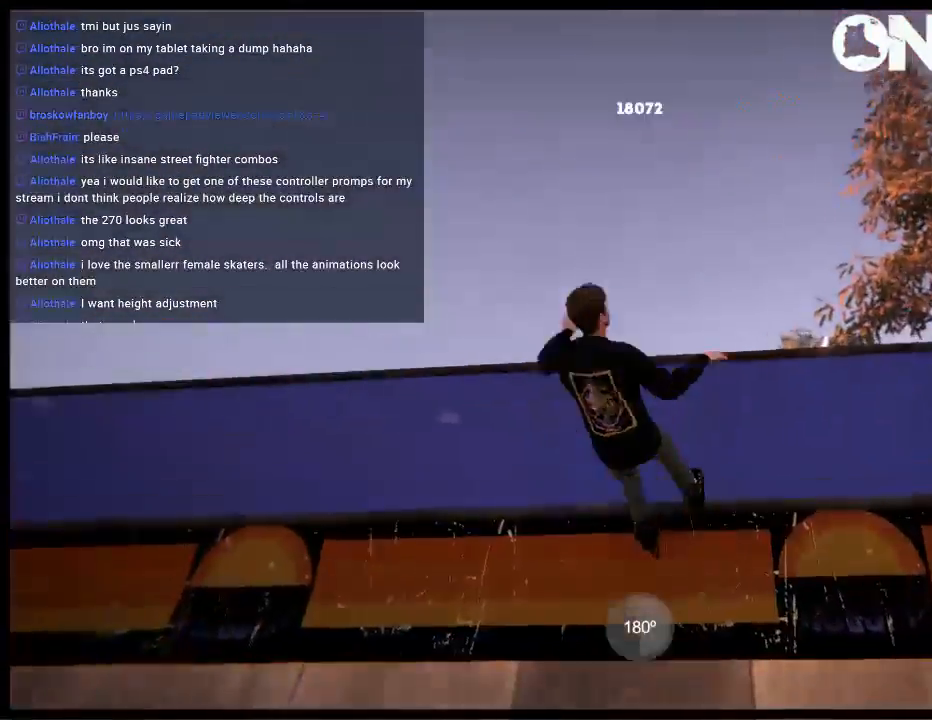
{"buttons": [], "left_stick": "center", "right_stick": "center", "events": [[317, "L1", "up"], [333, "left_stick", "center"], [383, "right_stick", "center"]]}
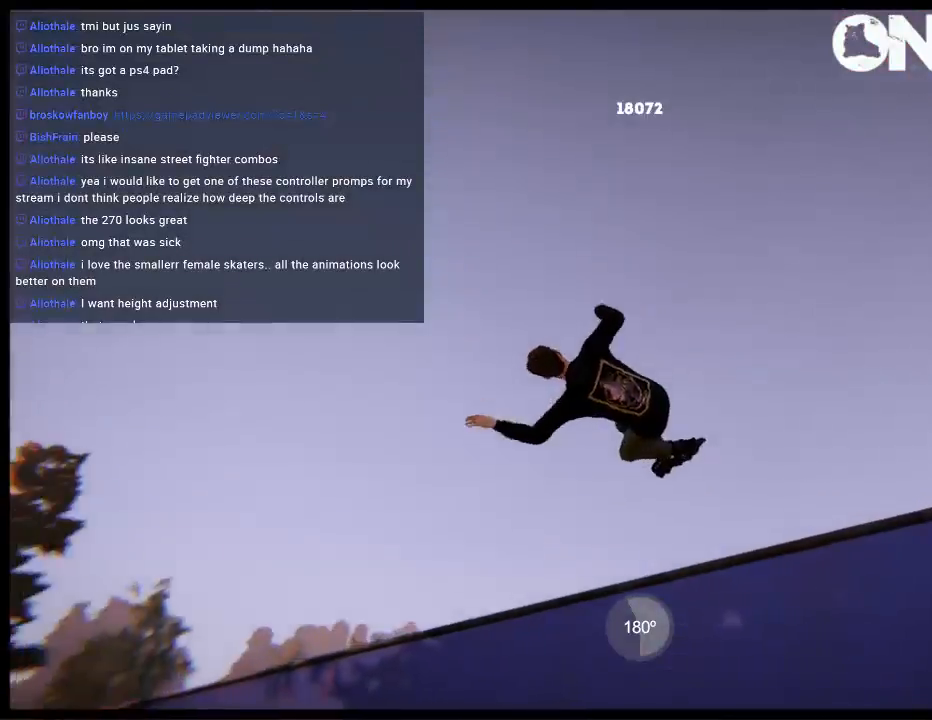
{"buttons": [], "left_stick": "center", "right_stick": "center", "events": [[167, "right_stick", "left"], [433, "right_stick", "center"]]}
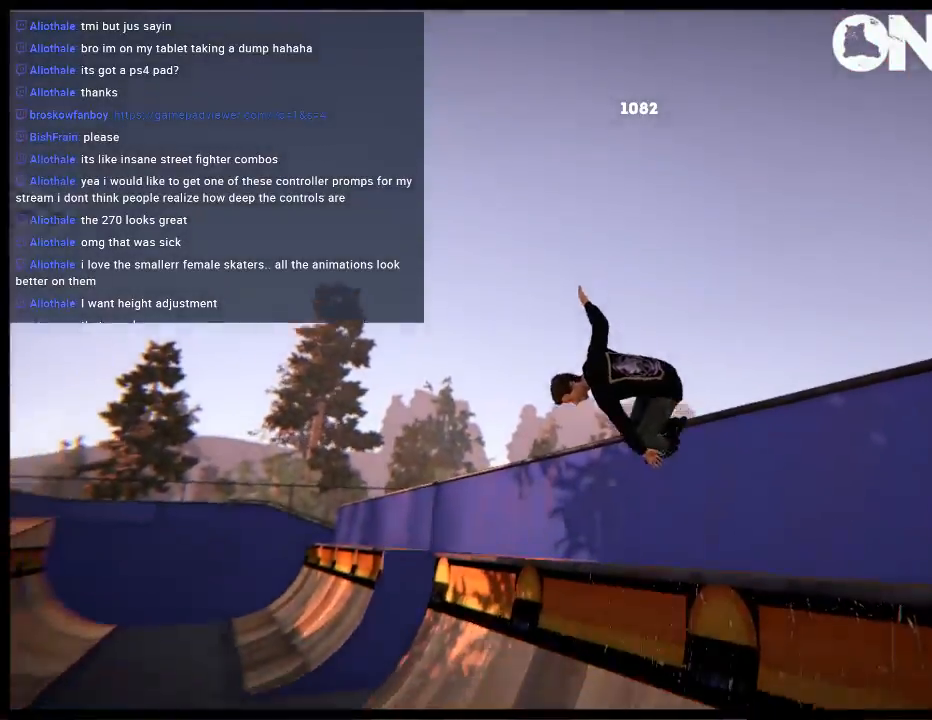
{"buttons": [], "left_stick": "center", "right_stick": "center", "events": []}
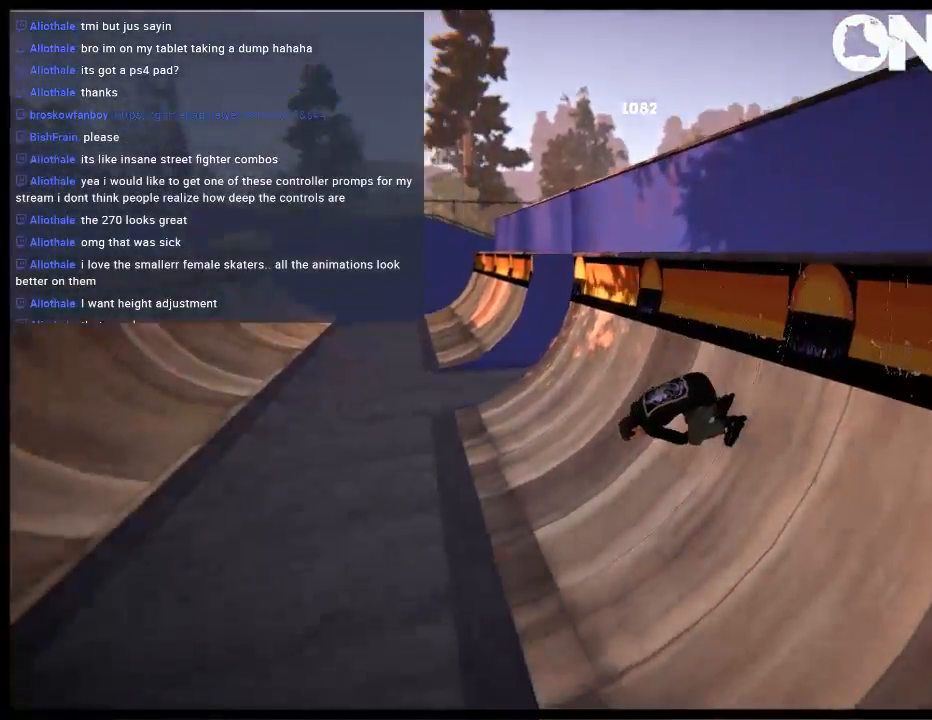
{"buttons": [], "left_stick": "center", "right_stick": "center", "events": [[167, "DPAD_UP", "down"], [167, "L2", "down"], [333, "L2", "up"], [367, "DPAD_UP", "up"]]}
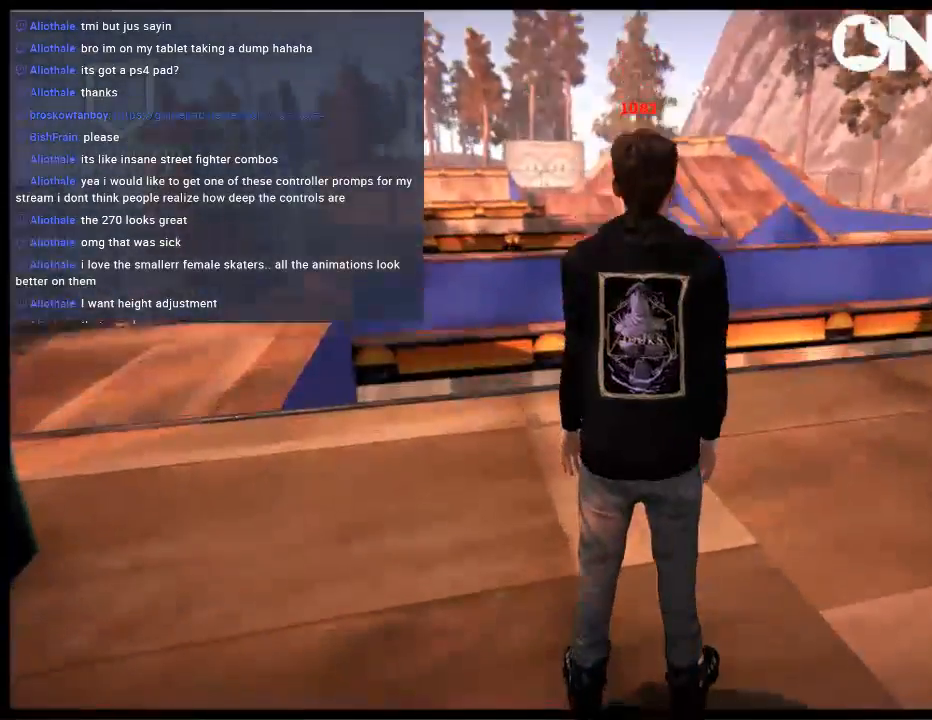
{"buttons": [], "left_stick": "center", "right_stick": "center", "events": []}
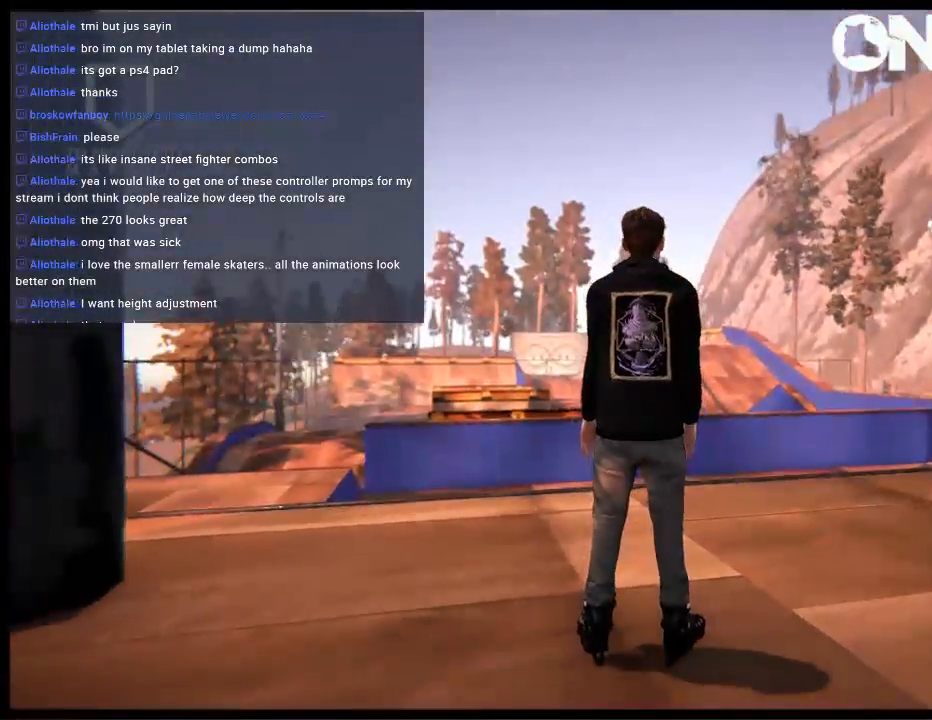
{"buttons": [], "left_stick": "right", "right_stick": "center", "events": [[117, "left_stick", "right"]]}
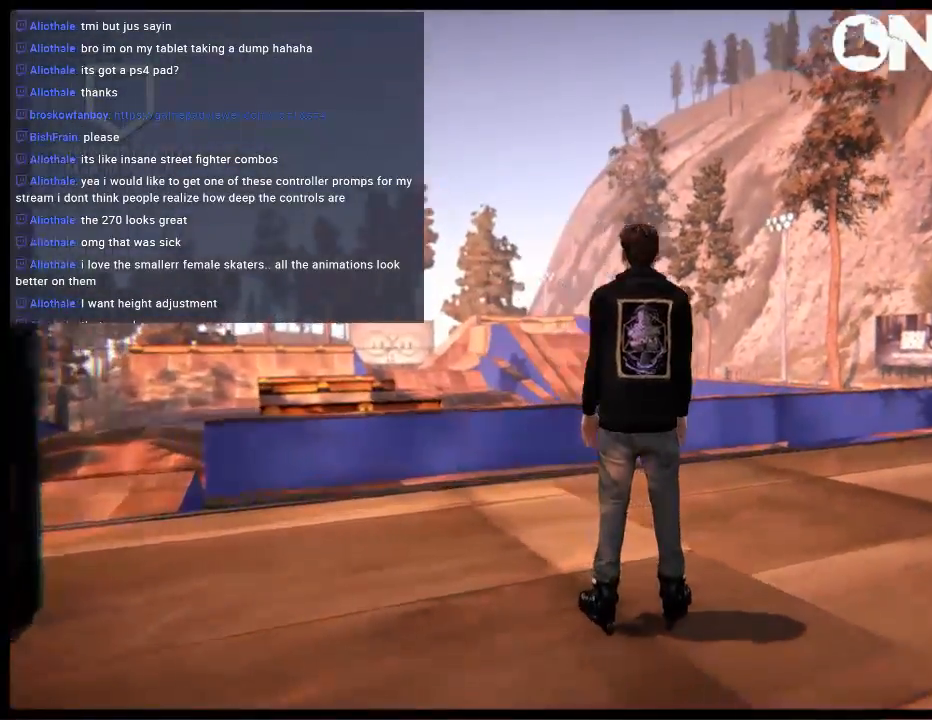
{"buttons": [], "left_stick": "left", "right_stick": "center", "events": [[50, "left_stick", "center"], [150, "A", "down"], [150, "left_stick", "left"], [250, "A", "up"], [350, "A", "down"], [450, "A", "up"]]}
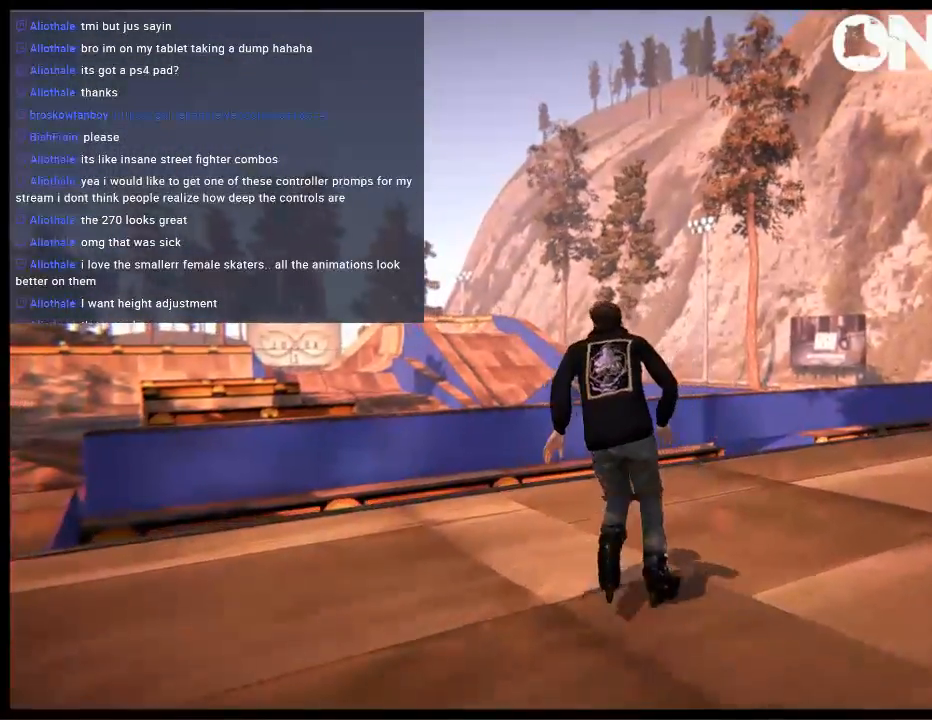
{"buttons": [], "left_stick": "up-left", "right_stick": "center", "events": [[17, "A", "down"], [17, "left_stick", "center"], [167, "A", "up"], [167, "left_stick", "up-left"]]}
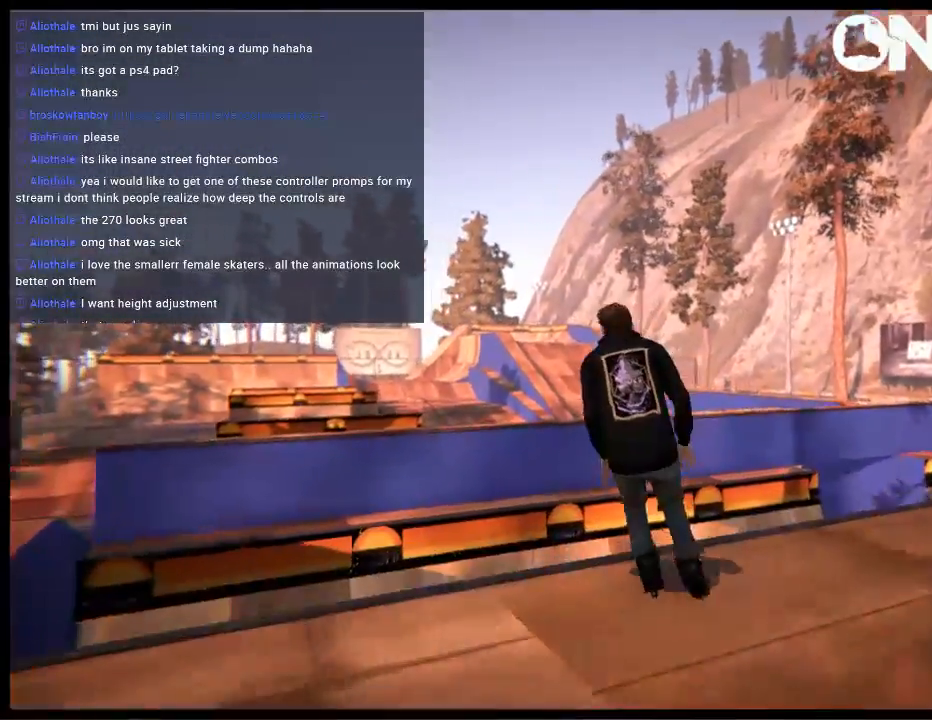
{"buttons": [], "left_stick": "center", "right_stick": "center", "events": [[33, "left_stick", "left"], [200, "left_stick", "up"], [367, "left_stick", "center"]]}
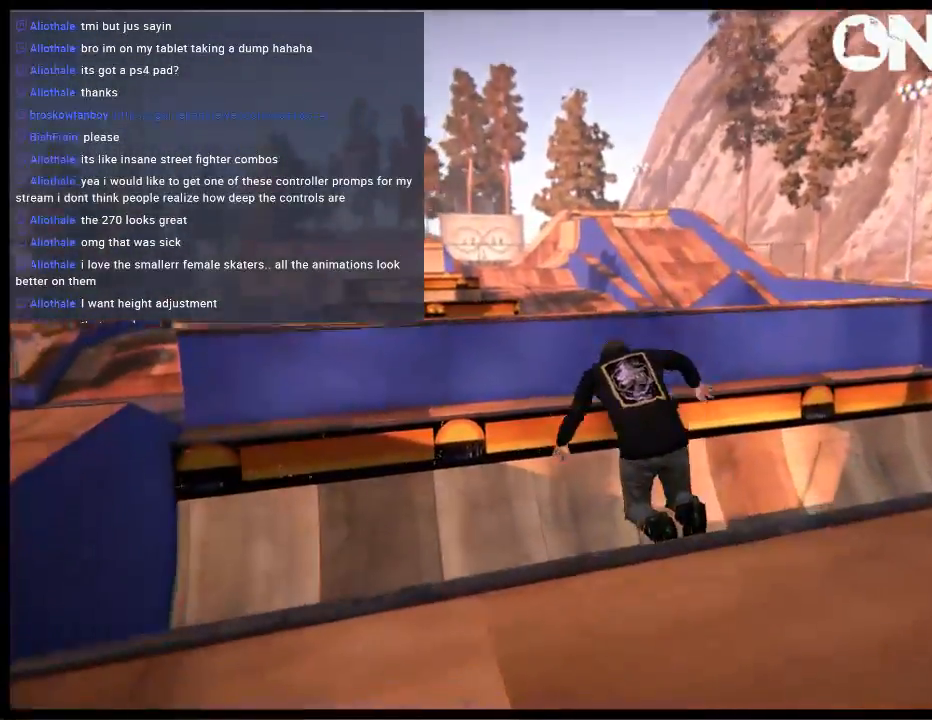
{"buttons": [], "left_stick": "center", "right_stick": "center", "events": []}
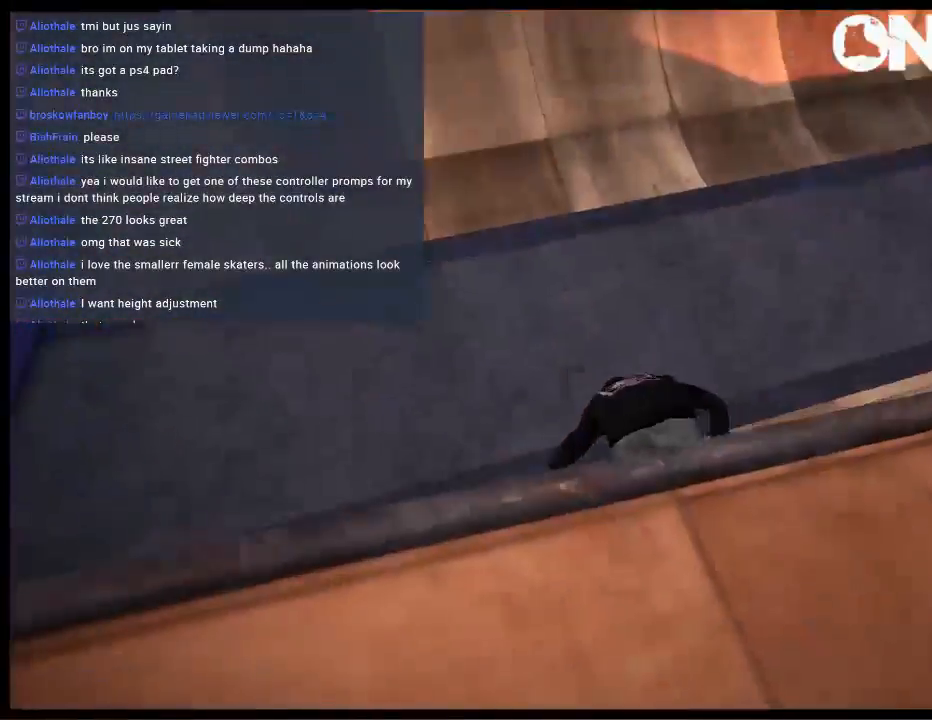
{"buttons": [], "left_stick": "center", "right_stick": "center", "events": [[33, "A", "down"], [33, "left_stick", "left"], [117, "A", "up"], [217, "A", "down"], [283, "left_stick", "center"], [317, "A", "up"], [383, "A", "down"], [483, "A", "up"]]}
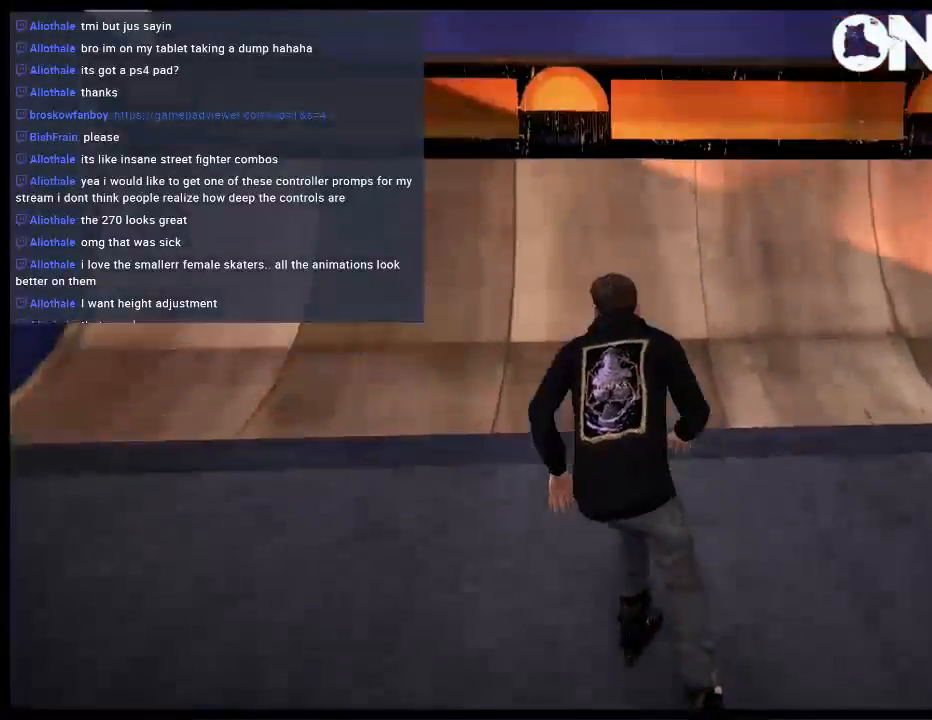
{"buttons": ["A"], "left_stick": "center", "right_stick": "center", "events": [[50, "A", "down"], [150, "A", "up"], [217, "A", "down"], [317, "A", "up"], [383, "A", "down"]]}
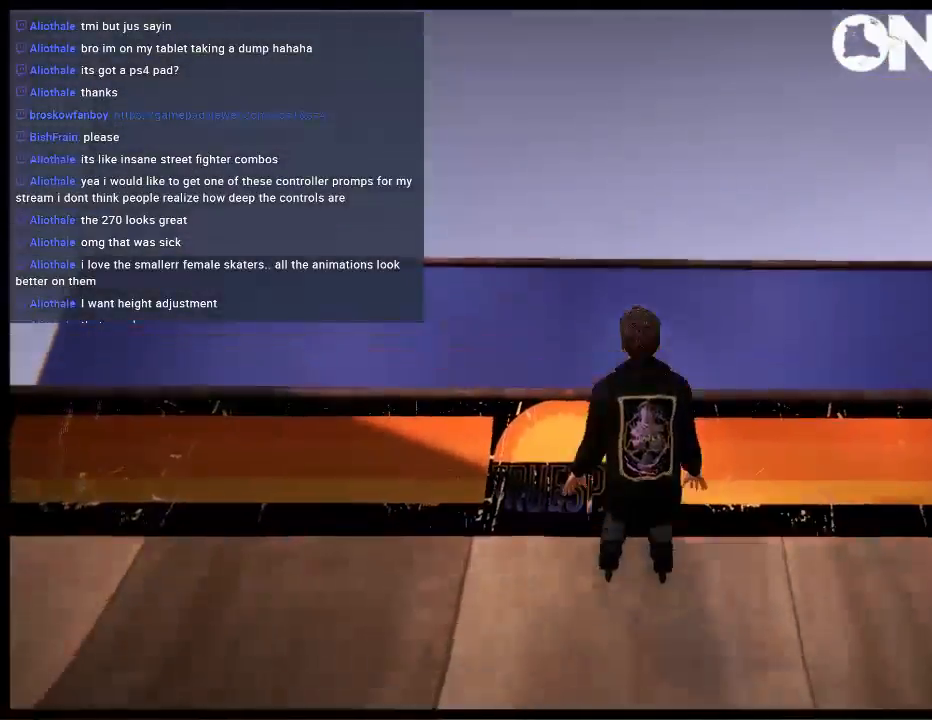
{"buttons": ["L2"], "left_stick": "down", "right_stick": "down", "events": [[17, "A", "up"], [283, "L2", "down"], [283, "right_stick", "down"], [317, "left_stick", "down"]]}
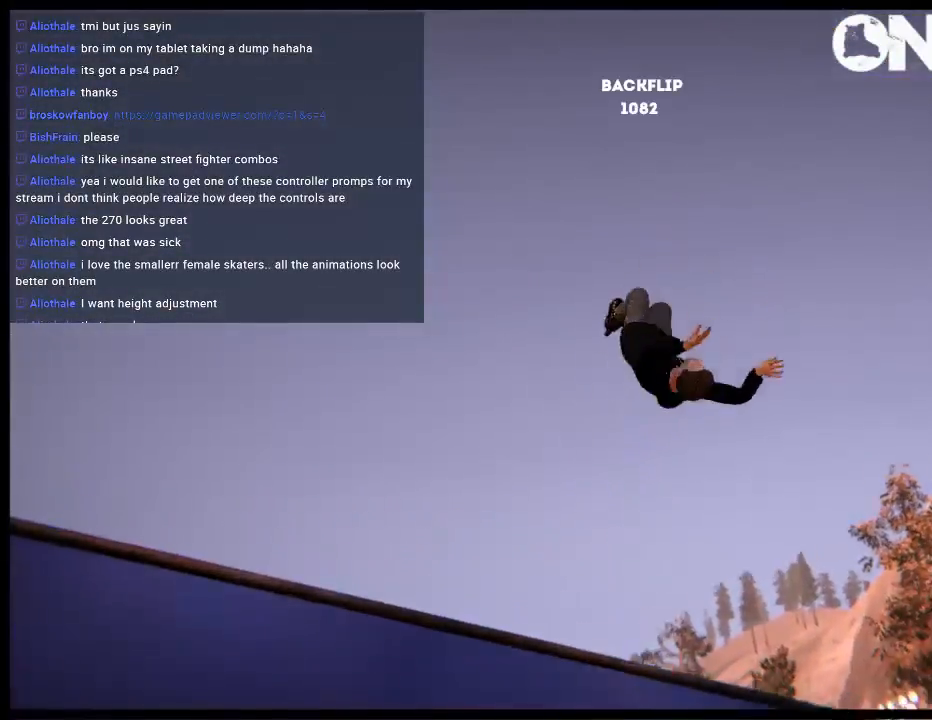
{"buttons": [], "left_stick": "center", "right_stick": "up-left", "events": [[117, "L2", "up"], [117, "left_stick", "center"], [117, "right_stick", "center"], [250, "right_stick", "up-left"]]}